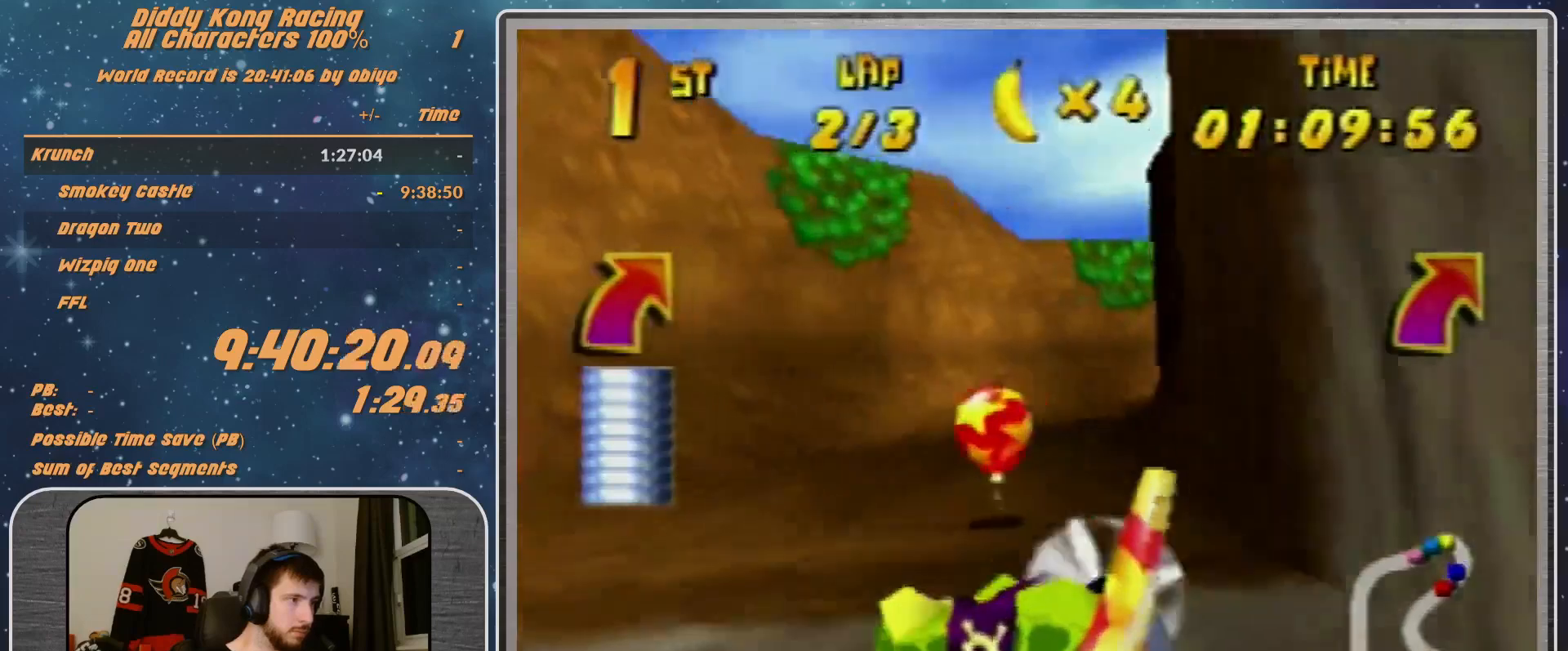
Gameplay with a controller (Nintendo layout); each line is a JSON object with the inputs held at the frame after it. "events" lists button and stick changes between this image and that frame as [ms after this image, input, new state], when the widget could be followed in between. Not read: L1 L3 R3.
{"buttons": ["A", "R1"], "left_stick": "right", "events": []}
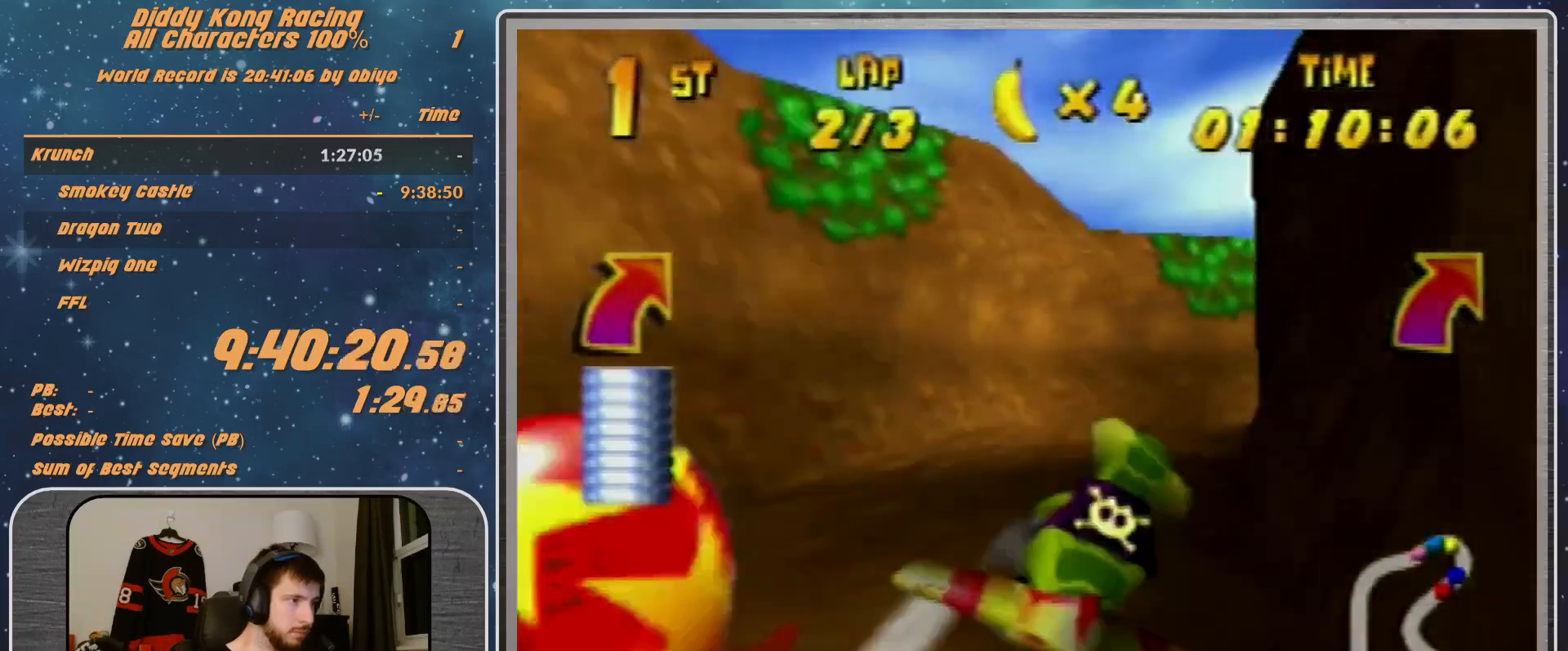
{"buttons": ["A", "R1"], "left_stick": "center", "events": [[67, "left_stick", "center"], [233, "left_stick", "right"], [433, "left_stick", "center"]]}
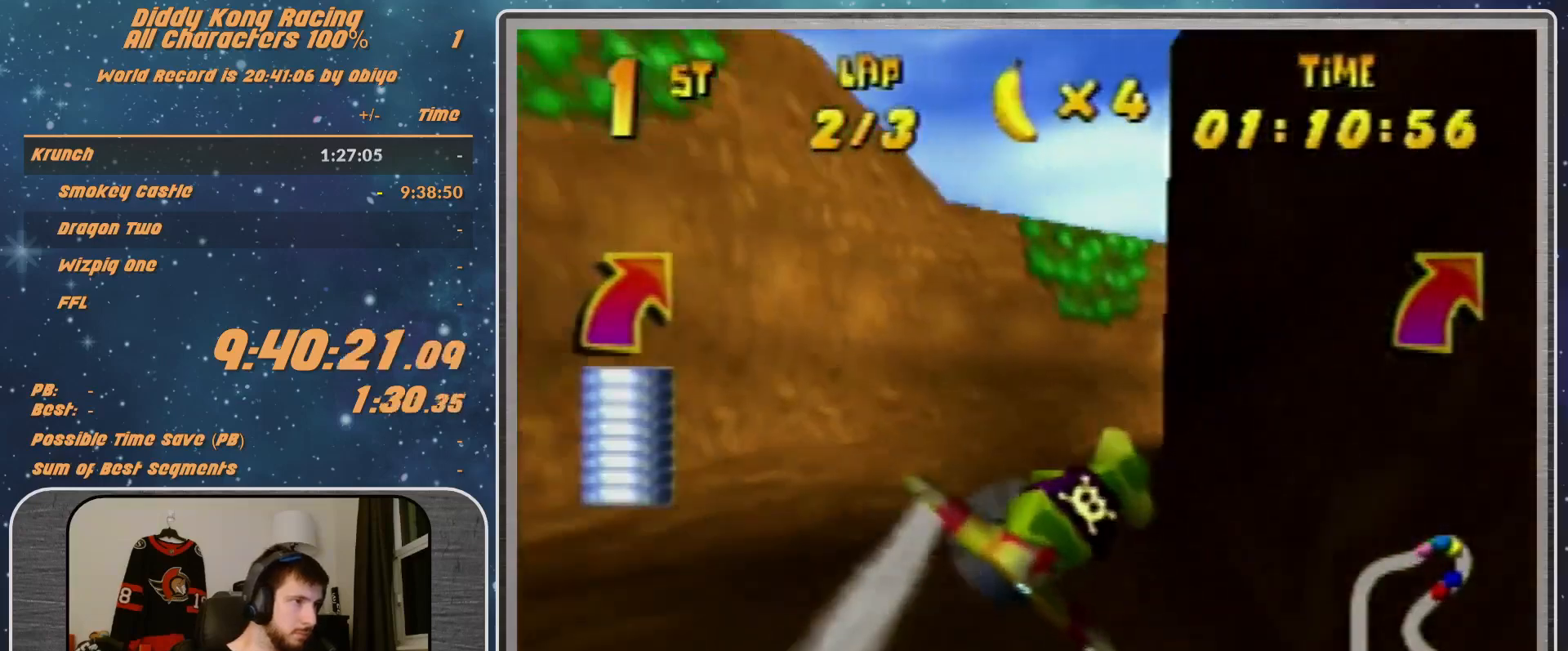
{"buttons": ["A", "R1"], "left_stick": "right", "events": [[33, "A", "up"], [33, "left_stick", "right"], [67, "A", "down"], [167, "A", "up"], [200, "A", "down"], [200, "left_stick", "center"], [300, "left_stick", "right"]]}
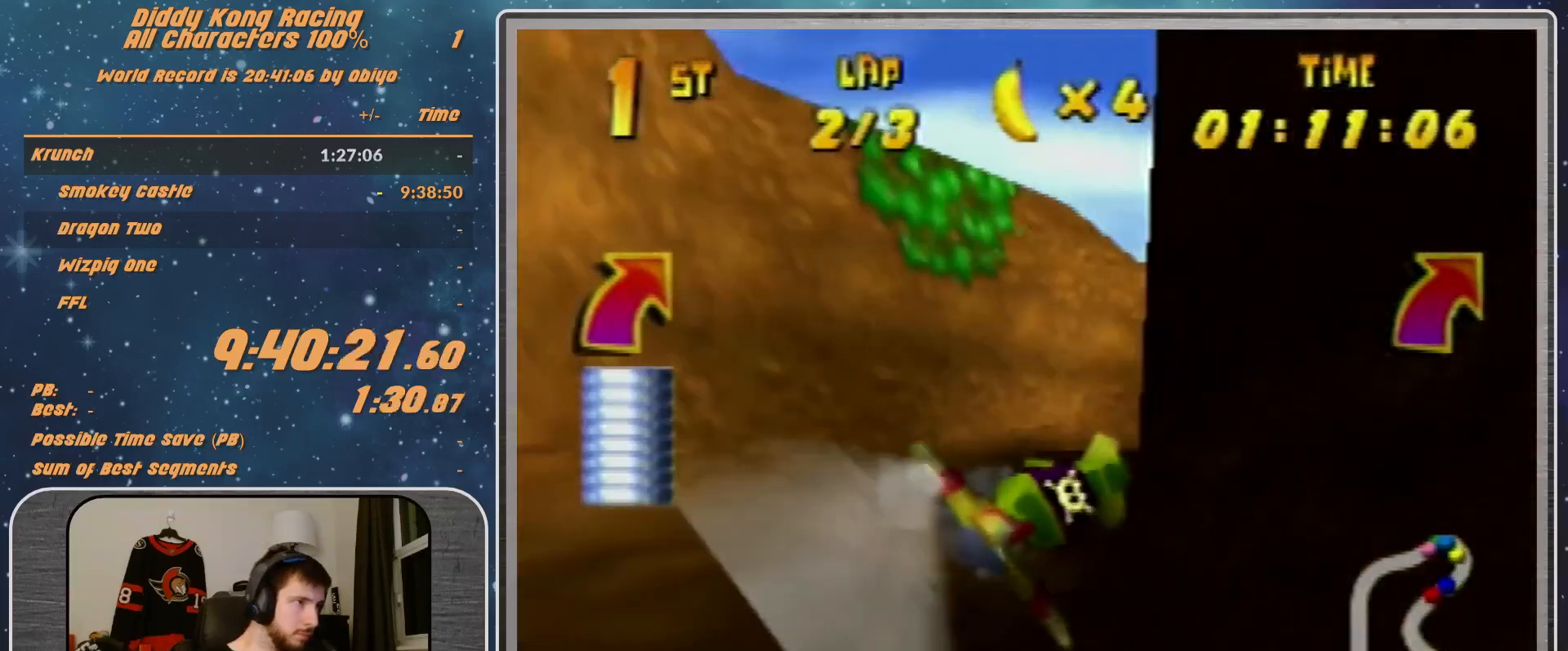
{"buttons": ["A", "R1"], "left_stick": "left", "events": [[333, "B", "down"], [400, "B", "up"], [500, "left_stick", "left"]]}
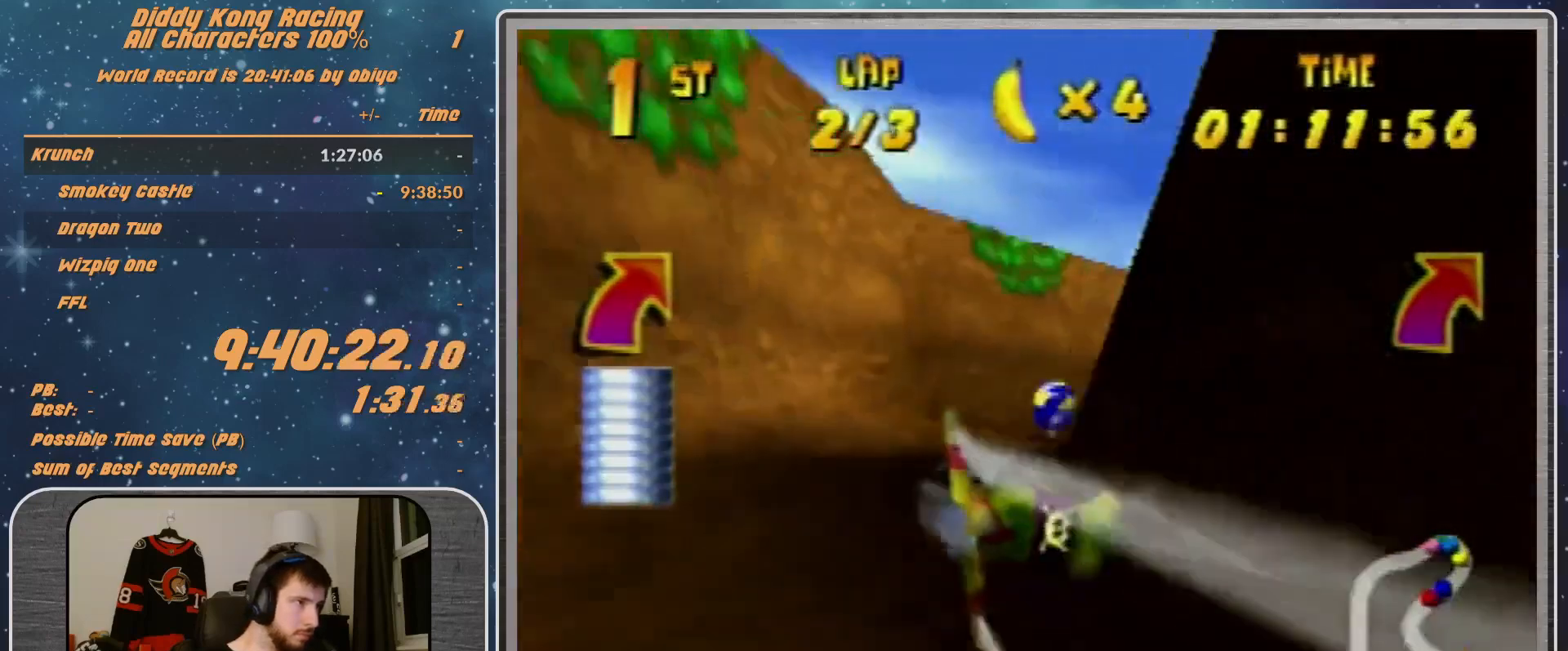
{"buttons": ["R1"], "left_stick": "center", "events": [[167, "left_stick", "right"], [367, "A", "up"], [367, "left_stick", "center"]]}
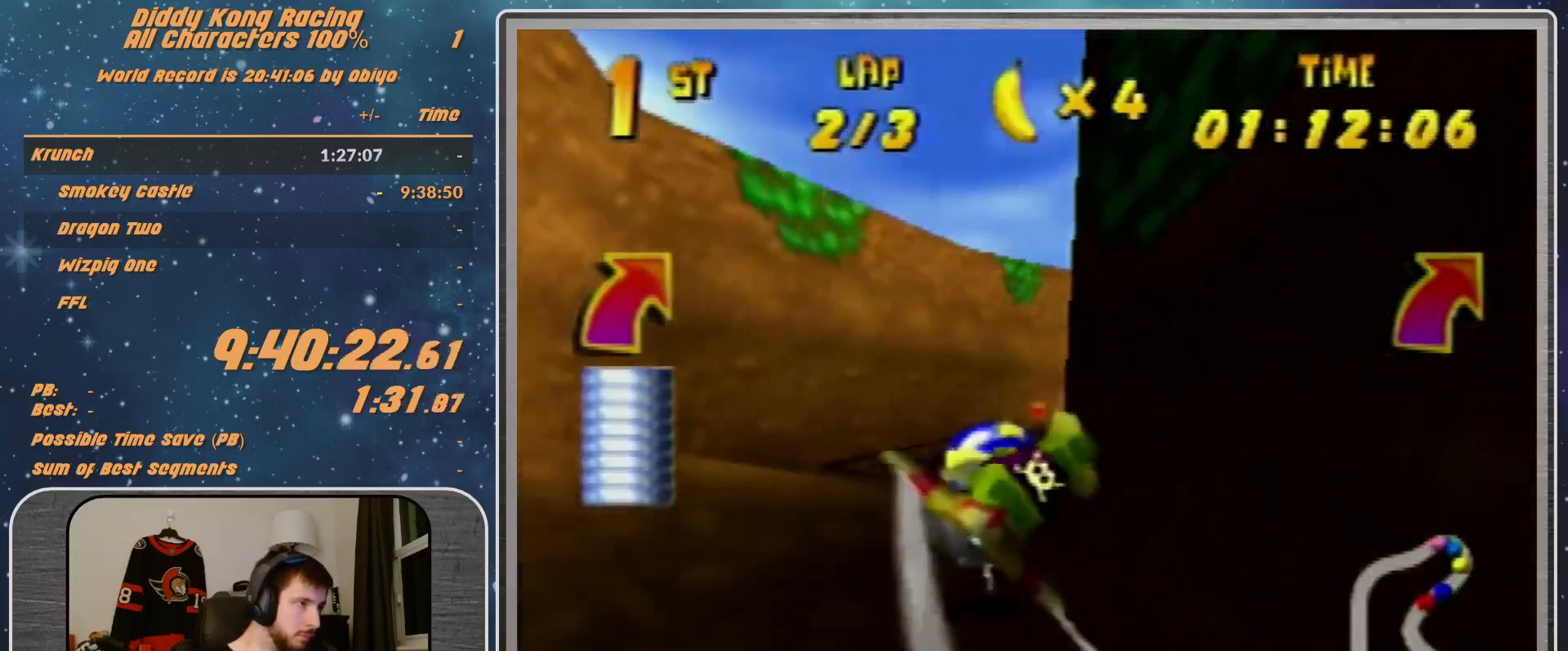
{"buttons": ["R1"], "left_stick": "right", "events": [[33, "Z", "down"], [133, "Z", "up"], [267, "left_stick", "right"]]}
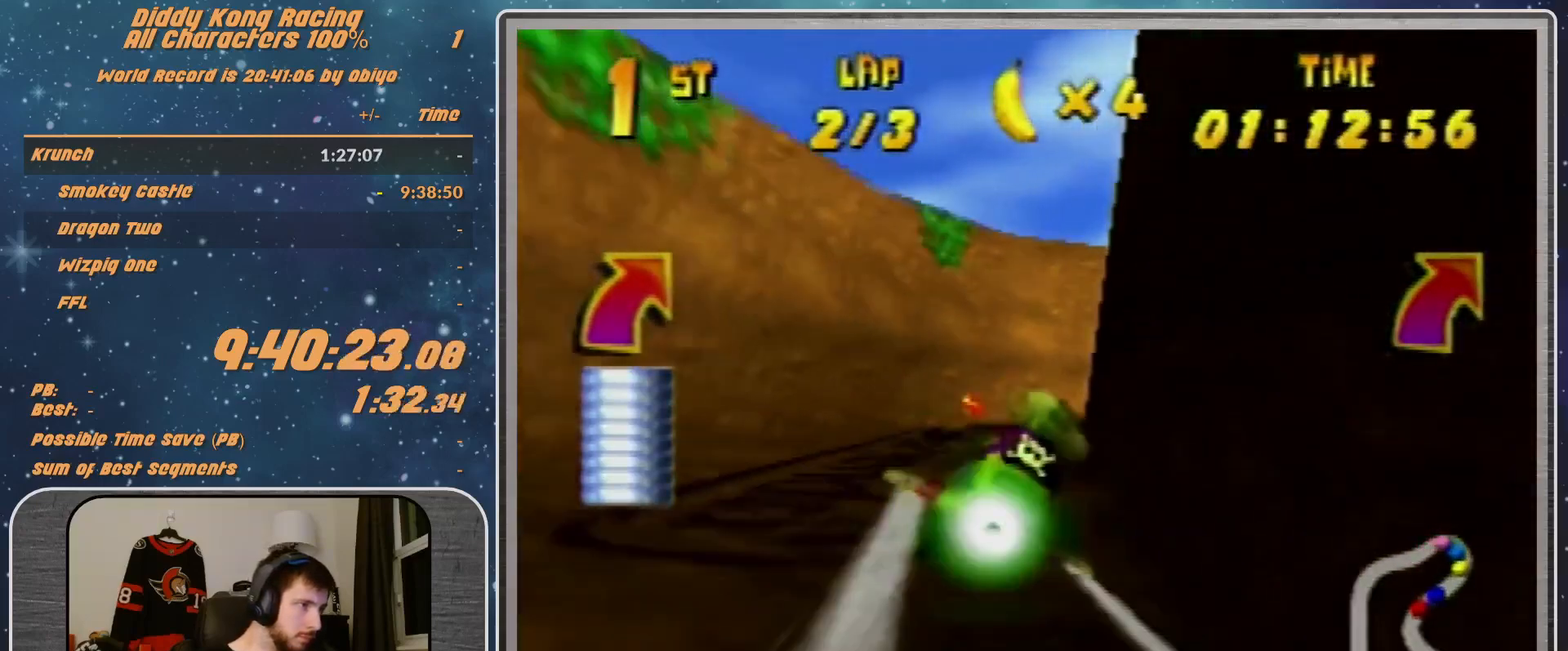
{"buttons": ["R1"], "left_stick": "right", "events": []}
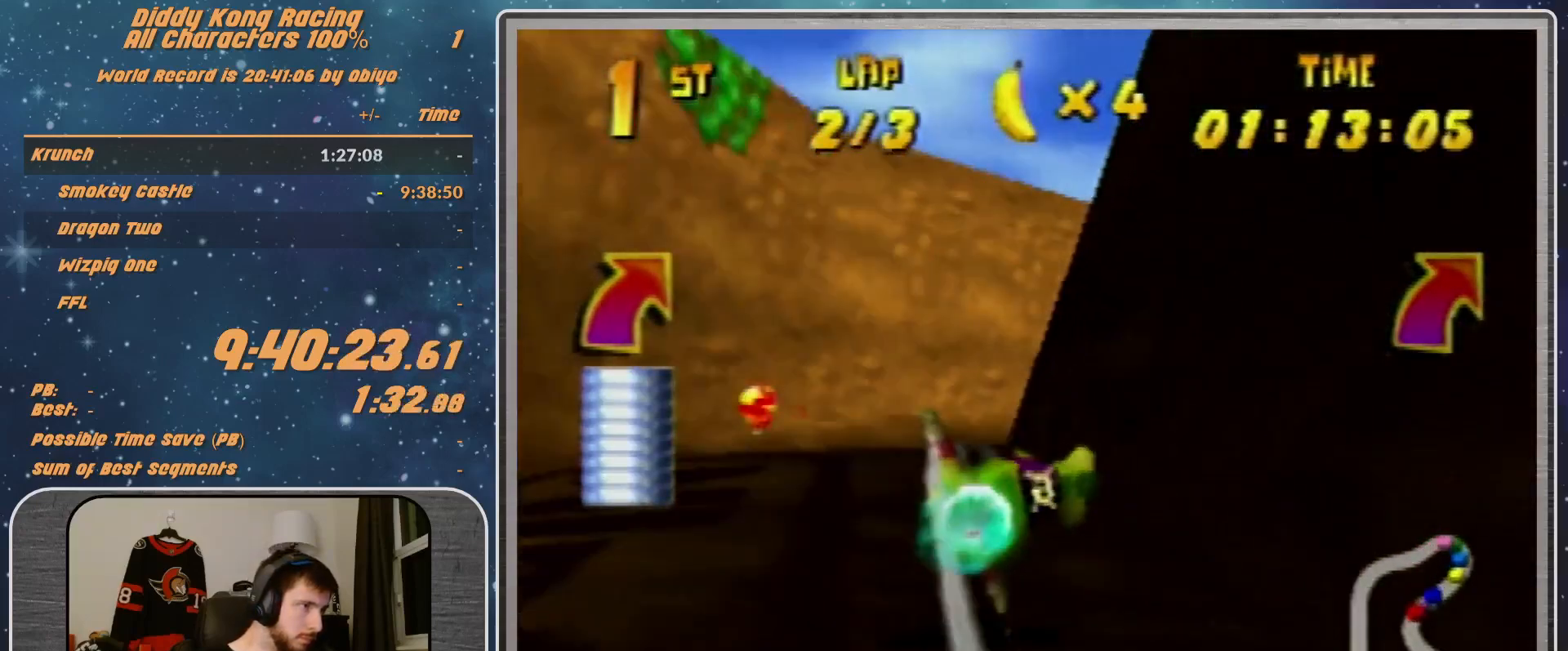
{"buttons": ["R1"], "left_stick": "right", "events": [[300, "B", "down"], [500, "B", "up"]]}
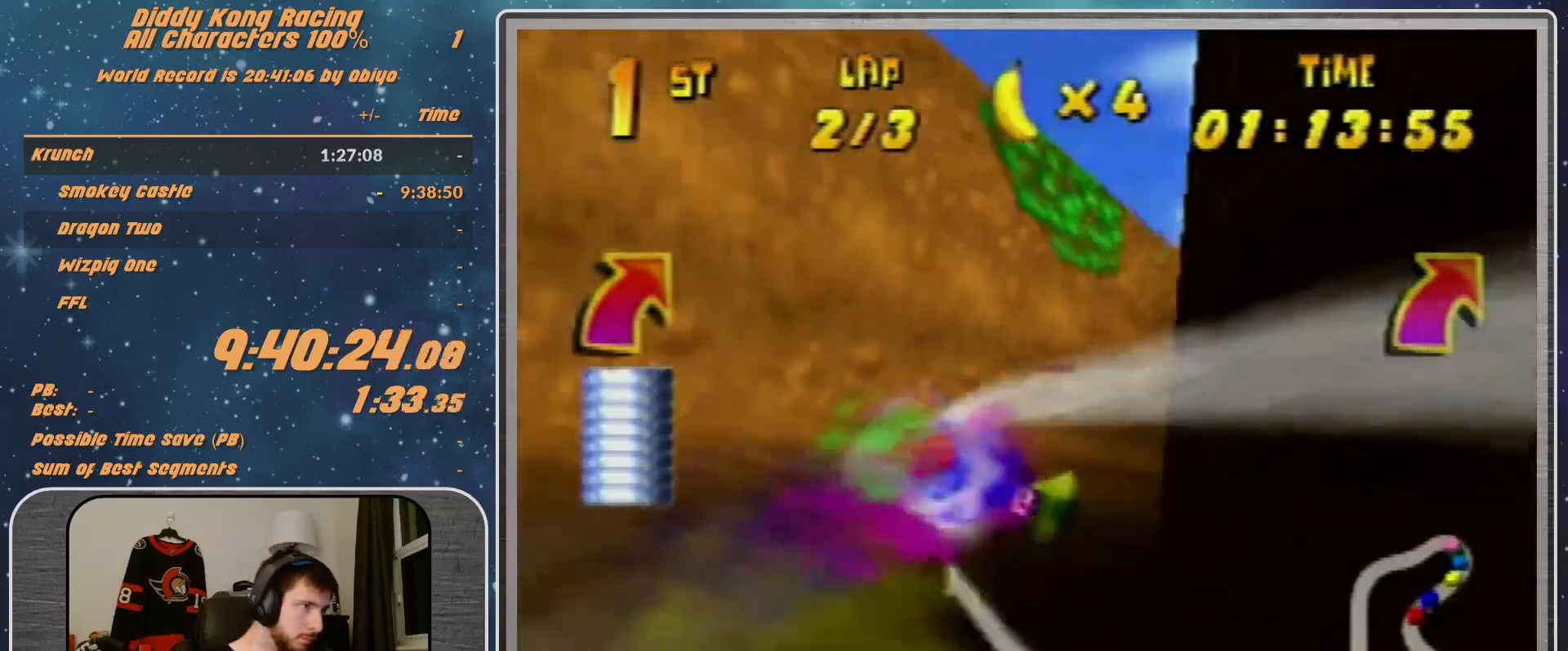
{"buttons": ["R1"], "left_stick": "right", "events": [[67, "R1", "up"], [133, "R1", "down"], [300, "R1", "up"], [500, "R1", "down"]]}
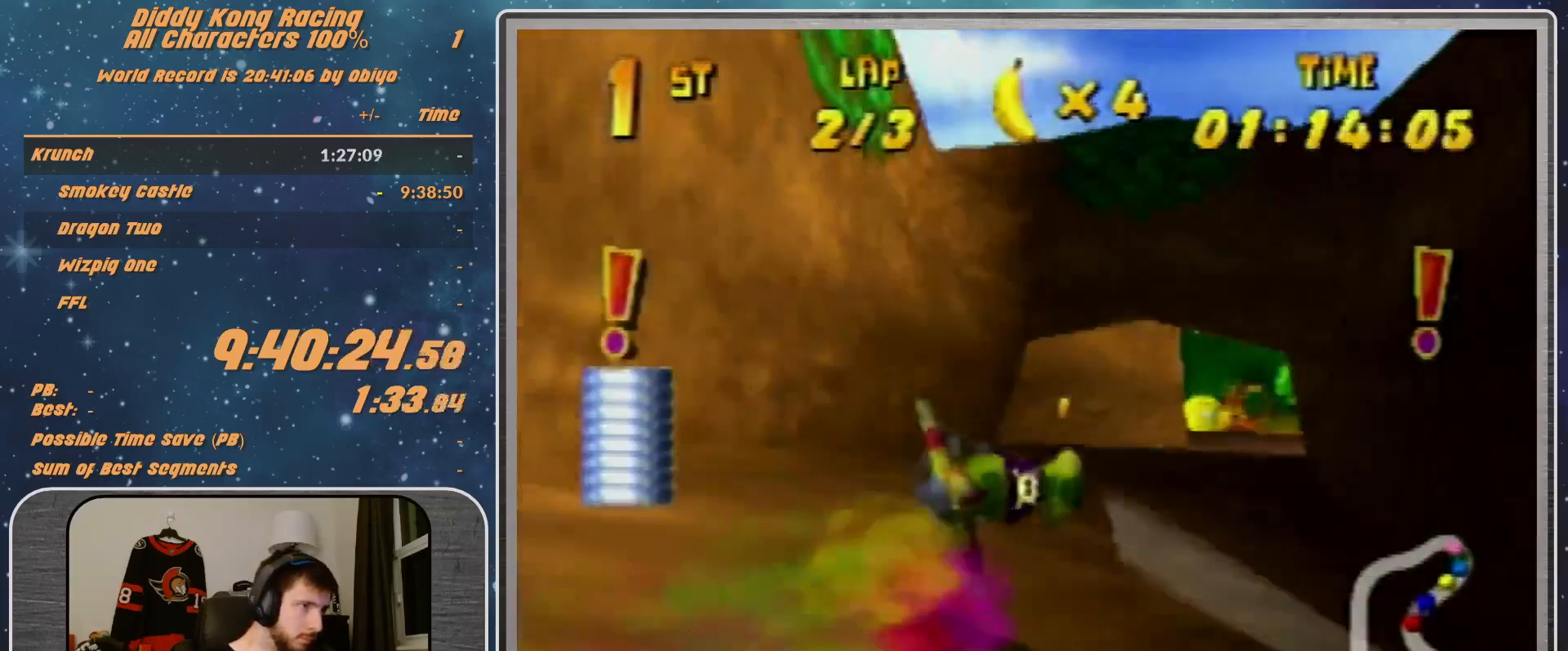
{"buttons": [], "left_stick": "right", "events": [[233, "R1", "up"]]}
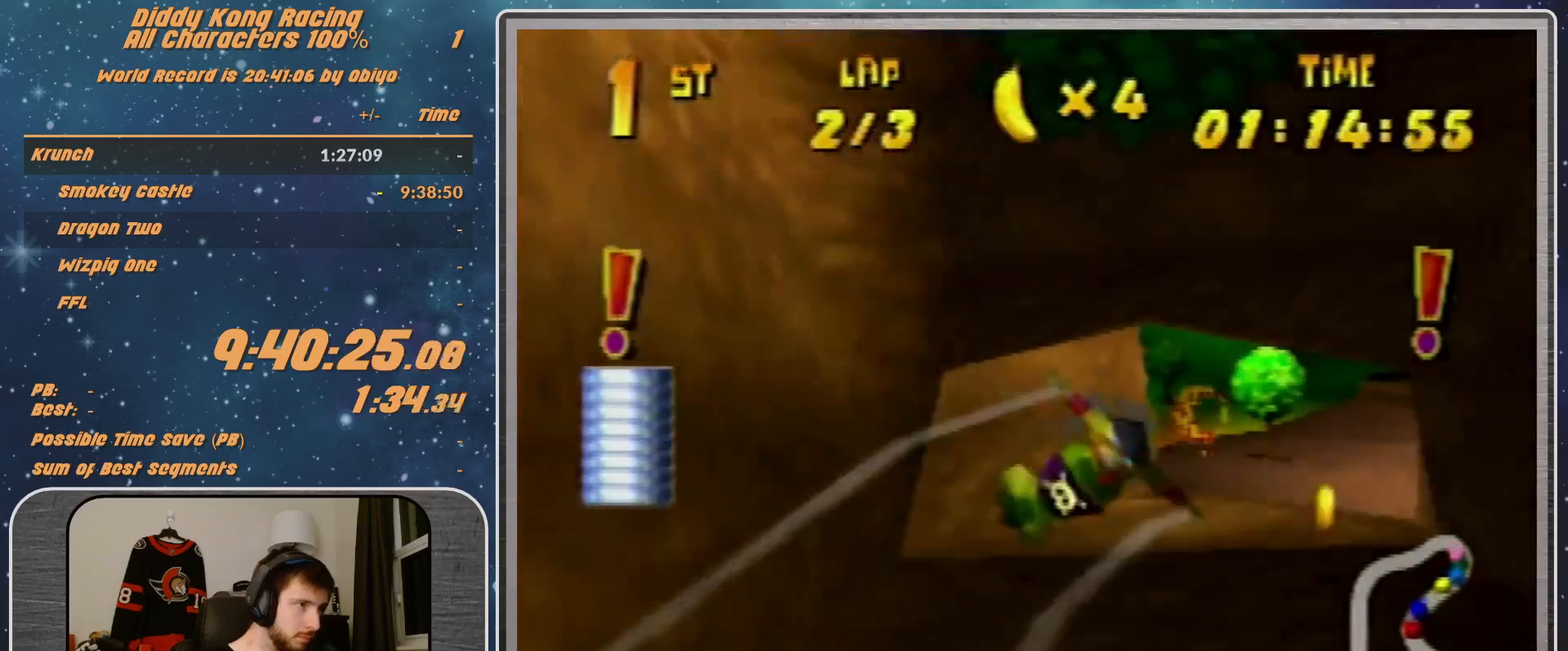
{"buttons": ["R1"], "left_stick": "right", "events": [[267, "R1", "down"]]}
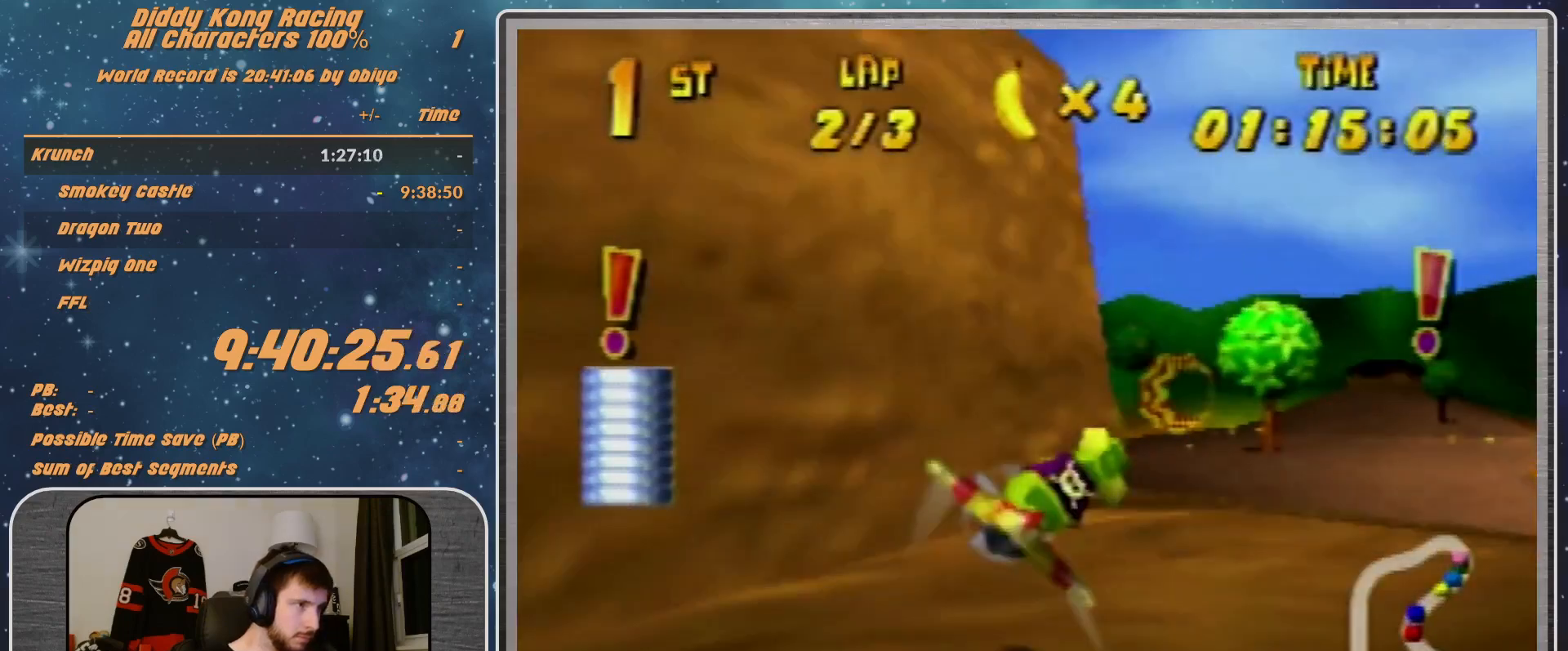
{"buttons": ["B", "R1"], "left_stick": "right", "events": [[133, "left_stick", "down-right"], [300, "left_stick", "right"], [433, "B", "down"]]}
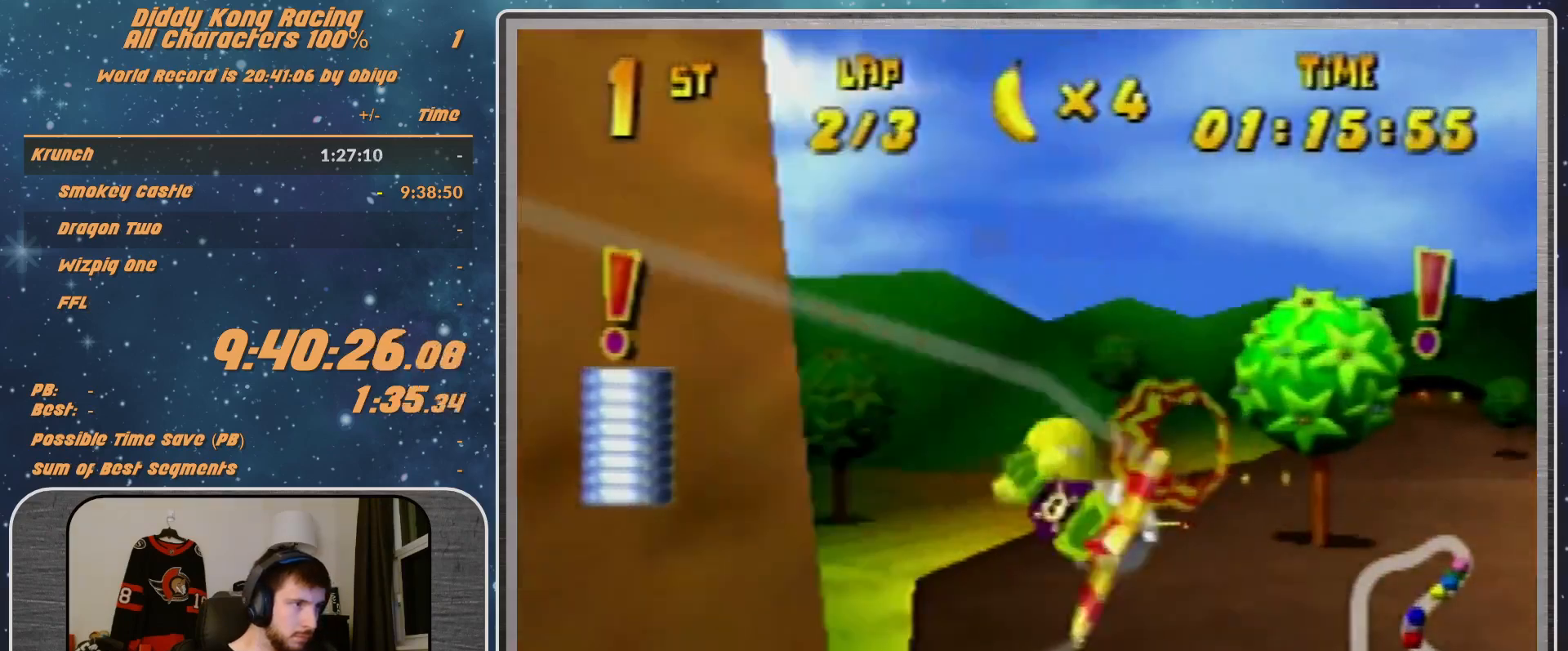
{"buttons": ["B", "R1"], "left_stick": "right", "events": []}
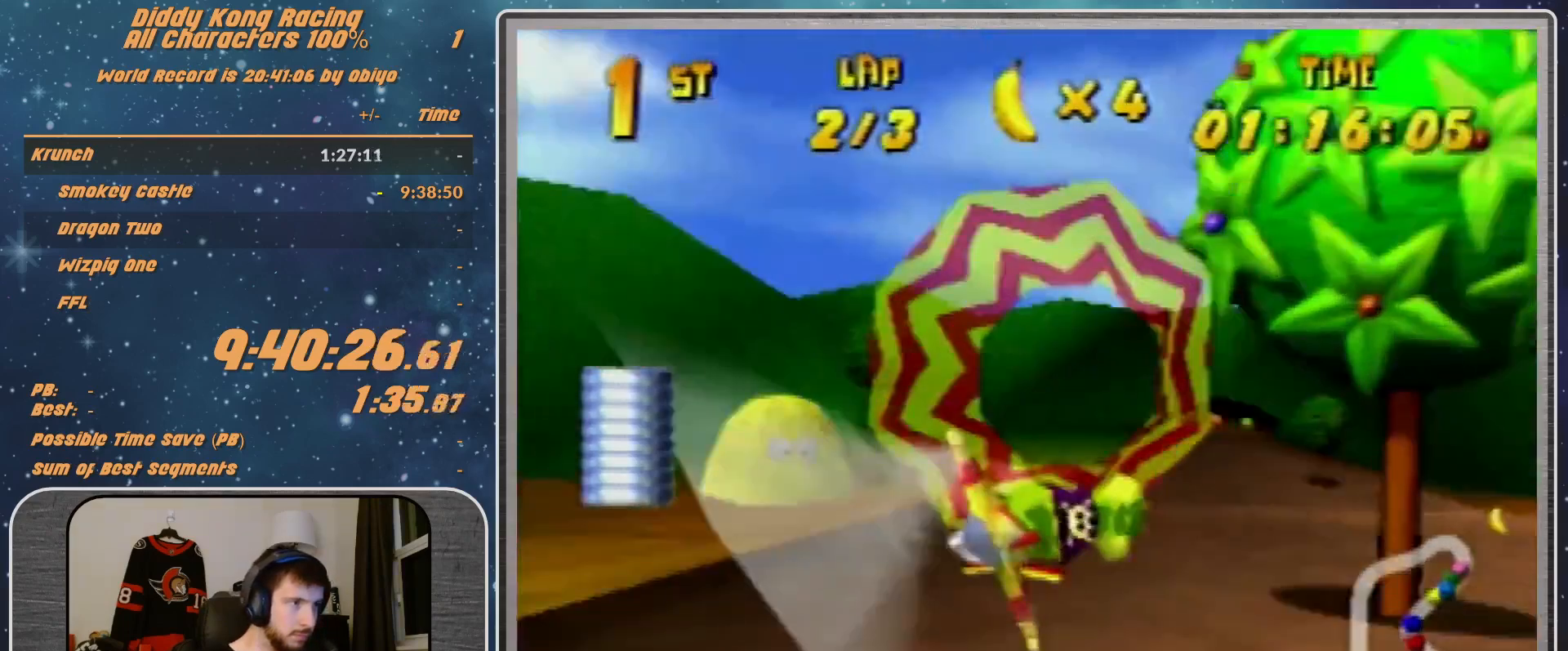
{"buttons": ["R1"], "left_stick": "left", "events": [[100, "B", "up"], [100, "left_stick", "center"], [200, "left_stick", "left"], [333, "left_stick", "center"], [400, "left_stick", "left"]]}
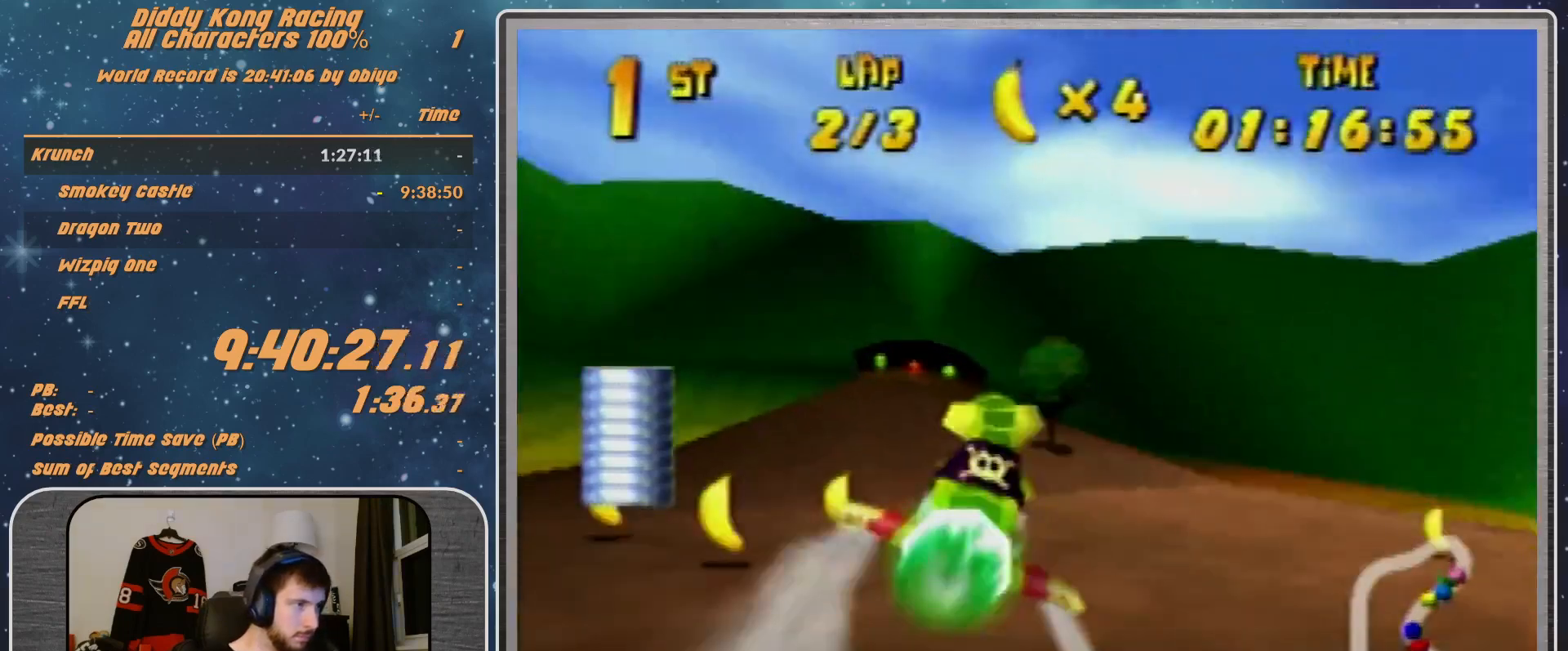
{"buttons": ["R1"], "left_stick": "left", "events": [[200, "R1", "up"], [267, "left_stick", "center"], [333, "R1", "down"], [333, "left_stick", "left"], [400, "R1", "up"], [500, "R1", "down"]]}
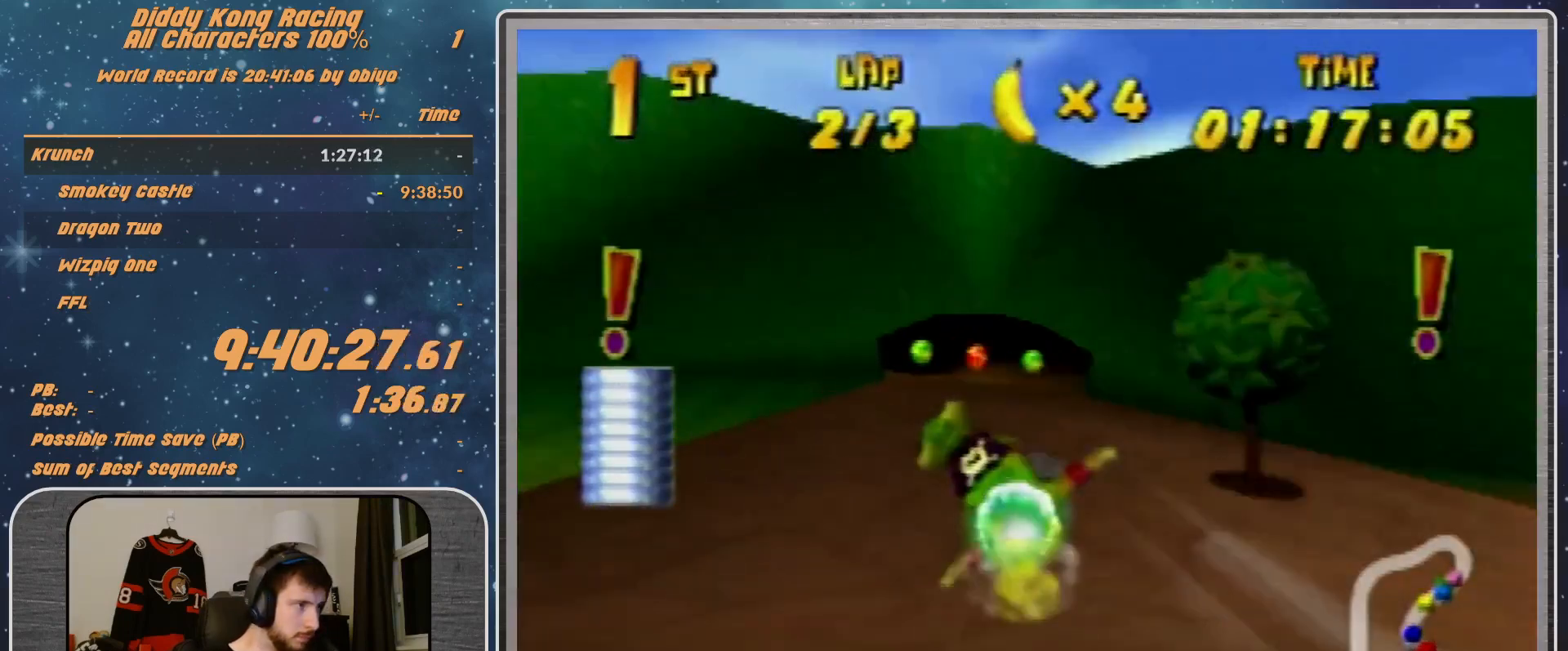
{"buttons": ["R1"], "left_stick": "center", "events": [[300, "left_stick", "up-left"], [467, "left_stick", "center"]]}
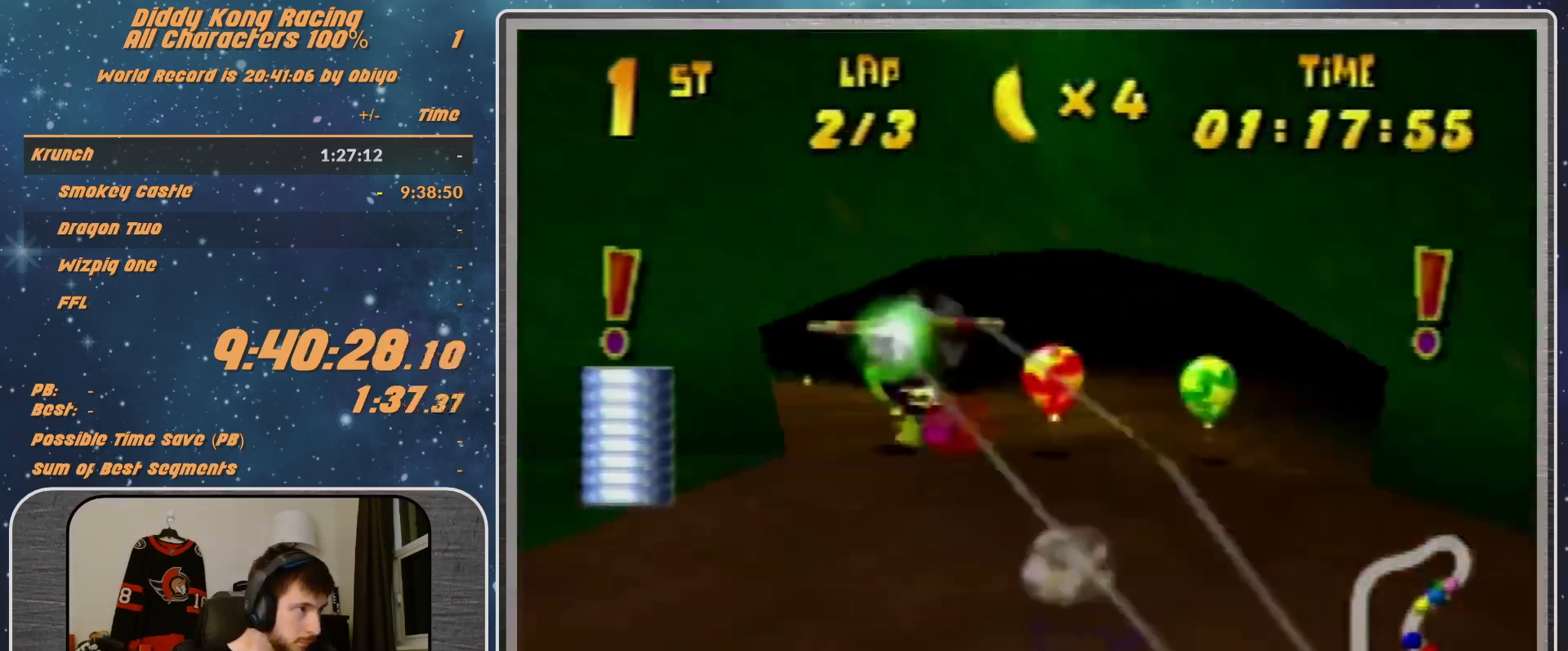
{"buttons": ["R1"], "left_stick": "right", "events": [[367, "left_stick", "left"], [467, "left_stick", "right"]]}
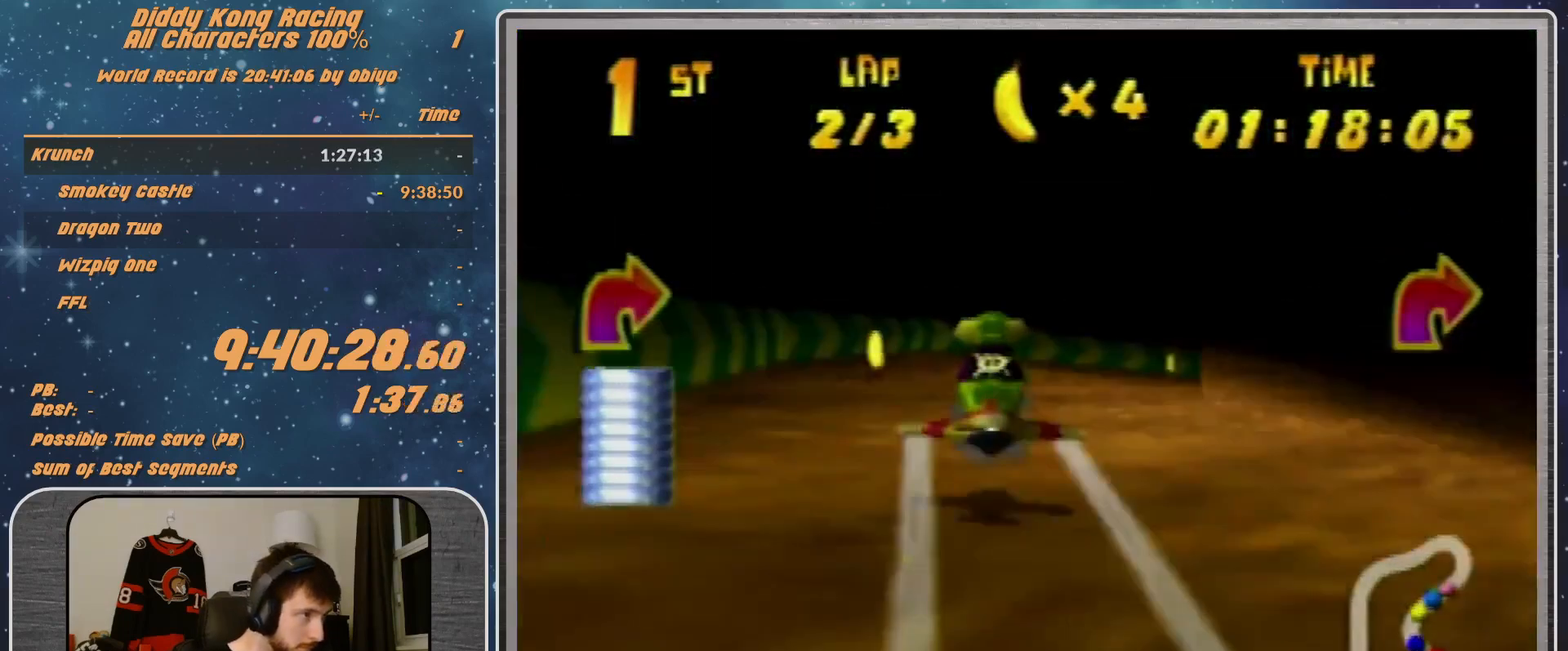
{"buttons": ["B", "R1"], "left_stick": "right", "events": [[67, "B", "down"], [433, "B", "up"], [500, "B", "down"]]}
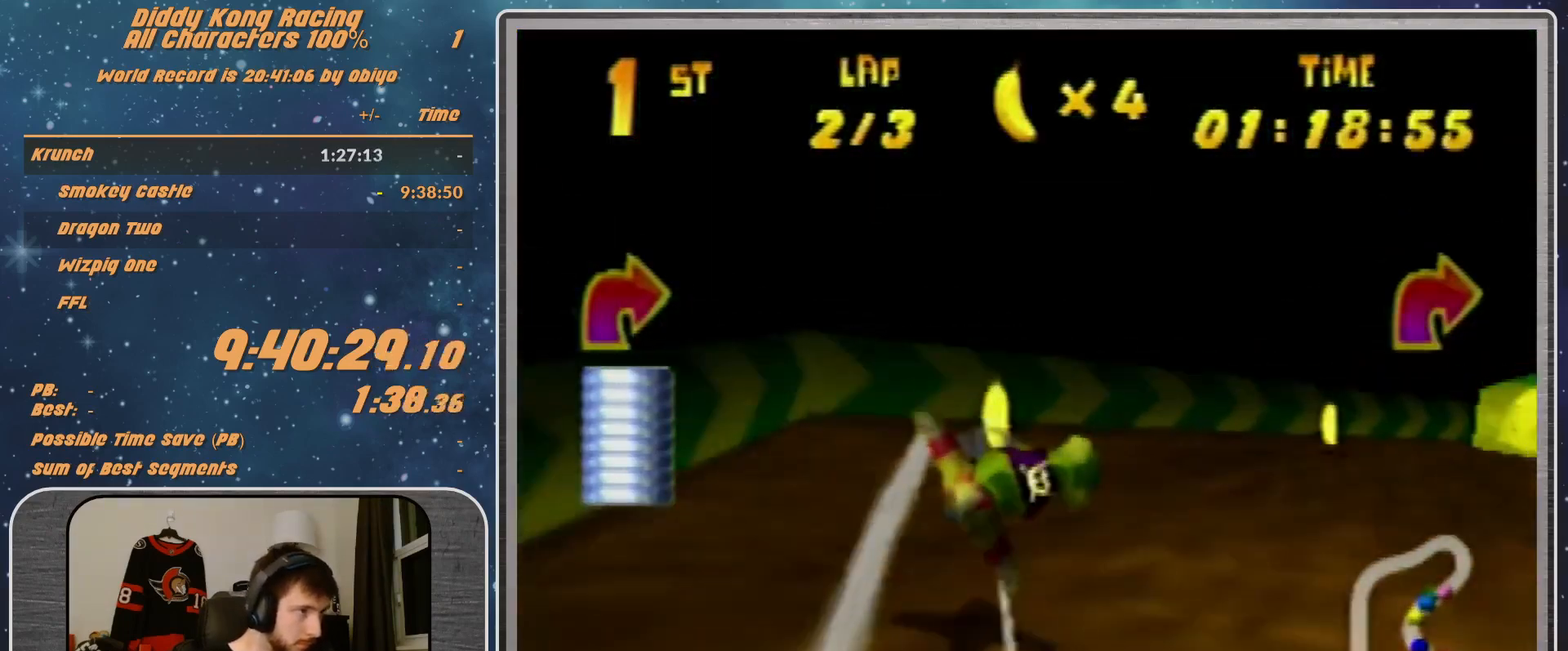
{"buttons": ["R1"], "left_stick": "up-right", "events": [[233, "B", "up"], [233, "left_stick", "up-right"]]}
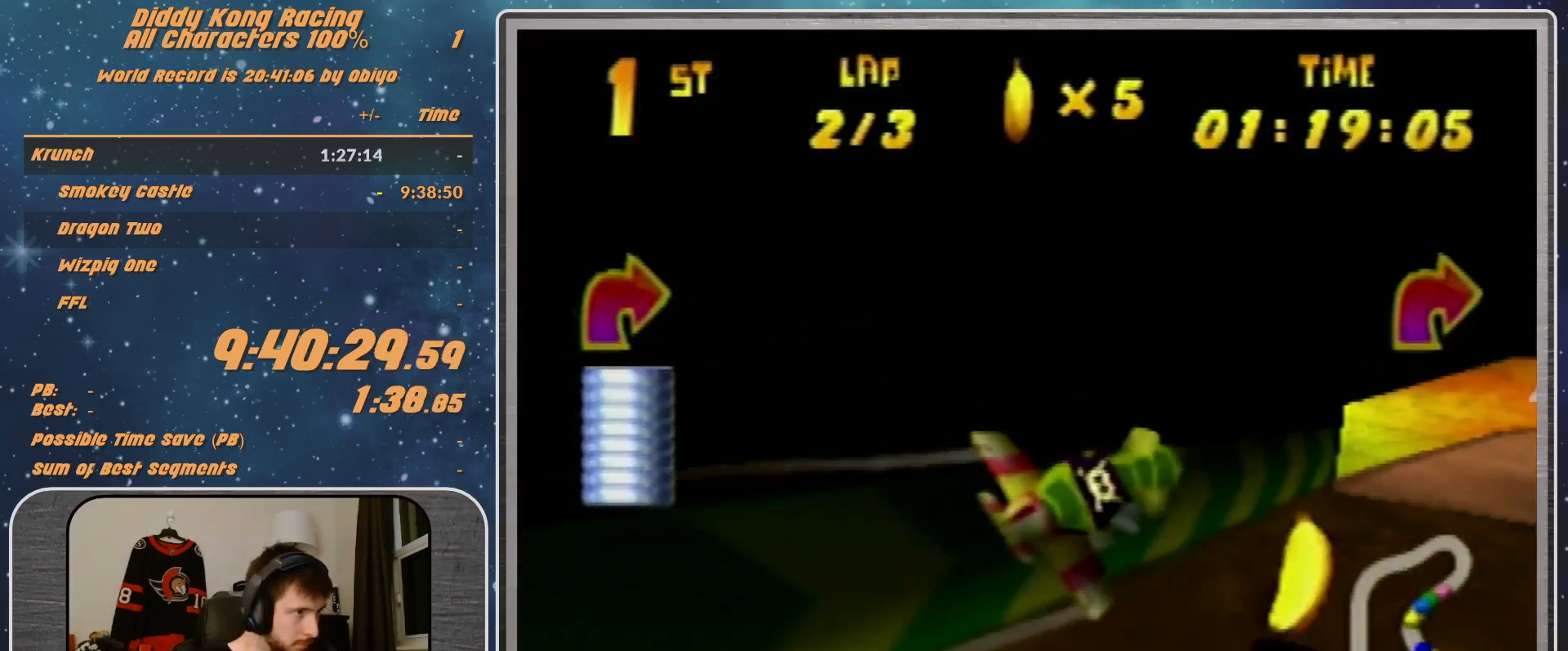
{"buttons": [], "left_stick": "left", "events": [[133, "R1", "up"], [400, "left_stick", "left"]]}
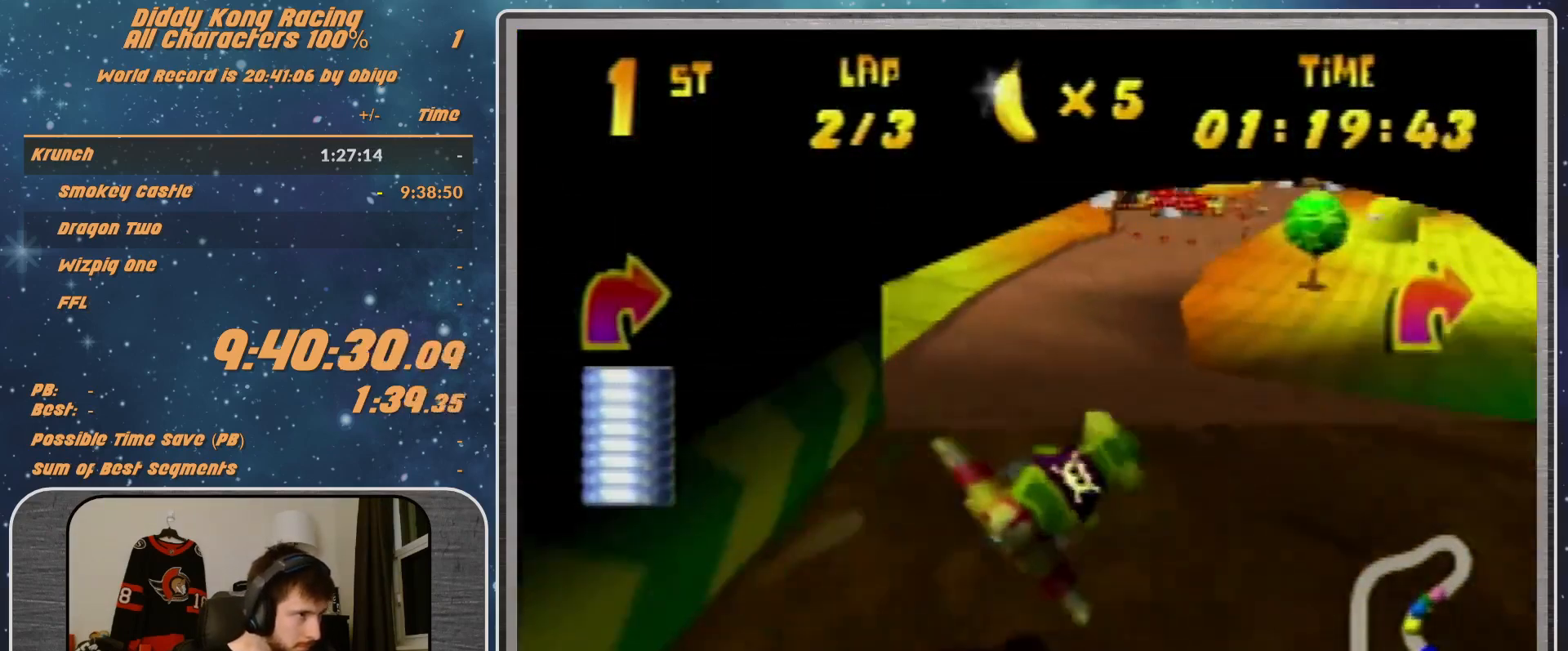
{"buttons": ["R1"], "left_stick": "down-right", "events": [[100, "R1", "down"], [100, "left_stick", "down-left"], [200, "R1", "up"], [233, "left_stick", "center"], [400, "left_stick", "down-right"], [433, "R1", "down"]]}
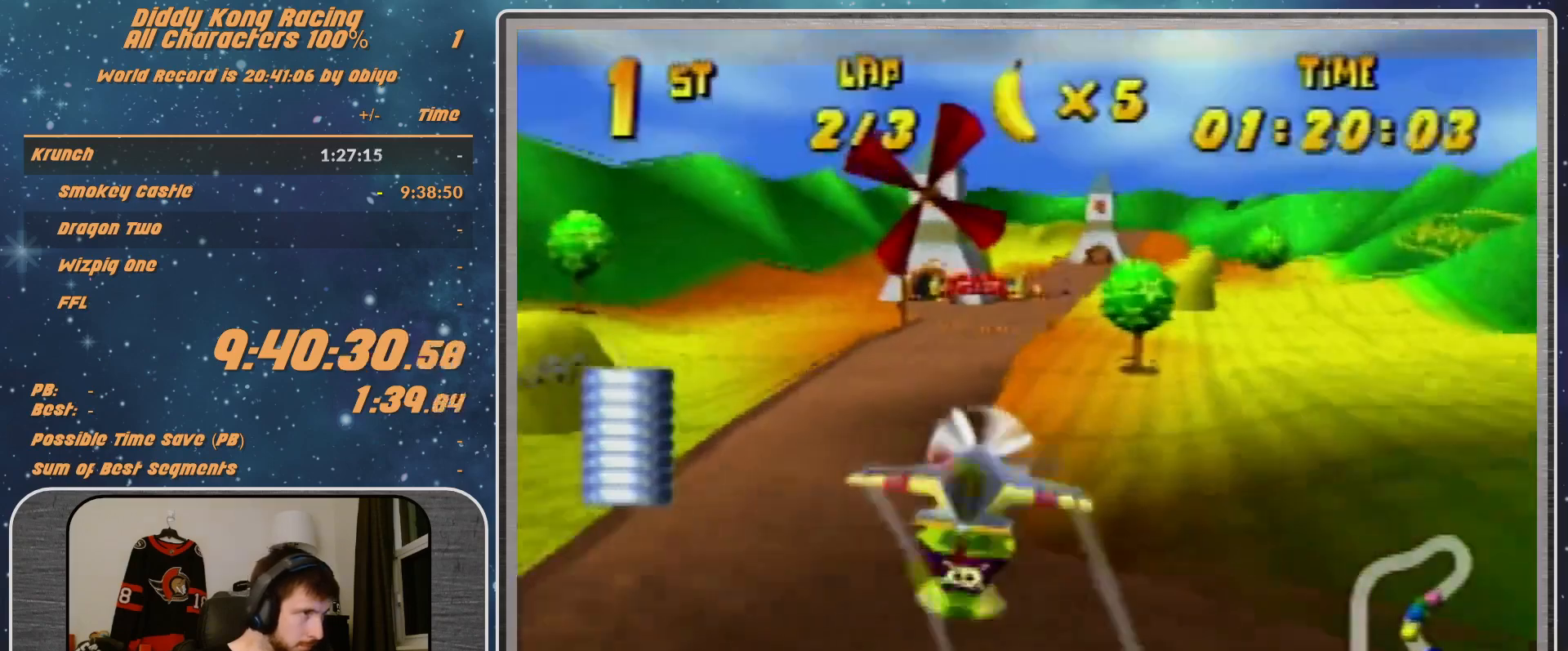
{"buttons": [], "left_stick": "center", "events": [[33, "R1", "up"], [133, "R1", "down"], [133, "left_stick", "right"], [433, "R1", "up"], [433, "left_stick", "center"]]}
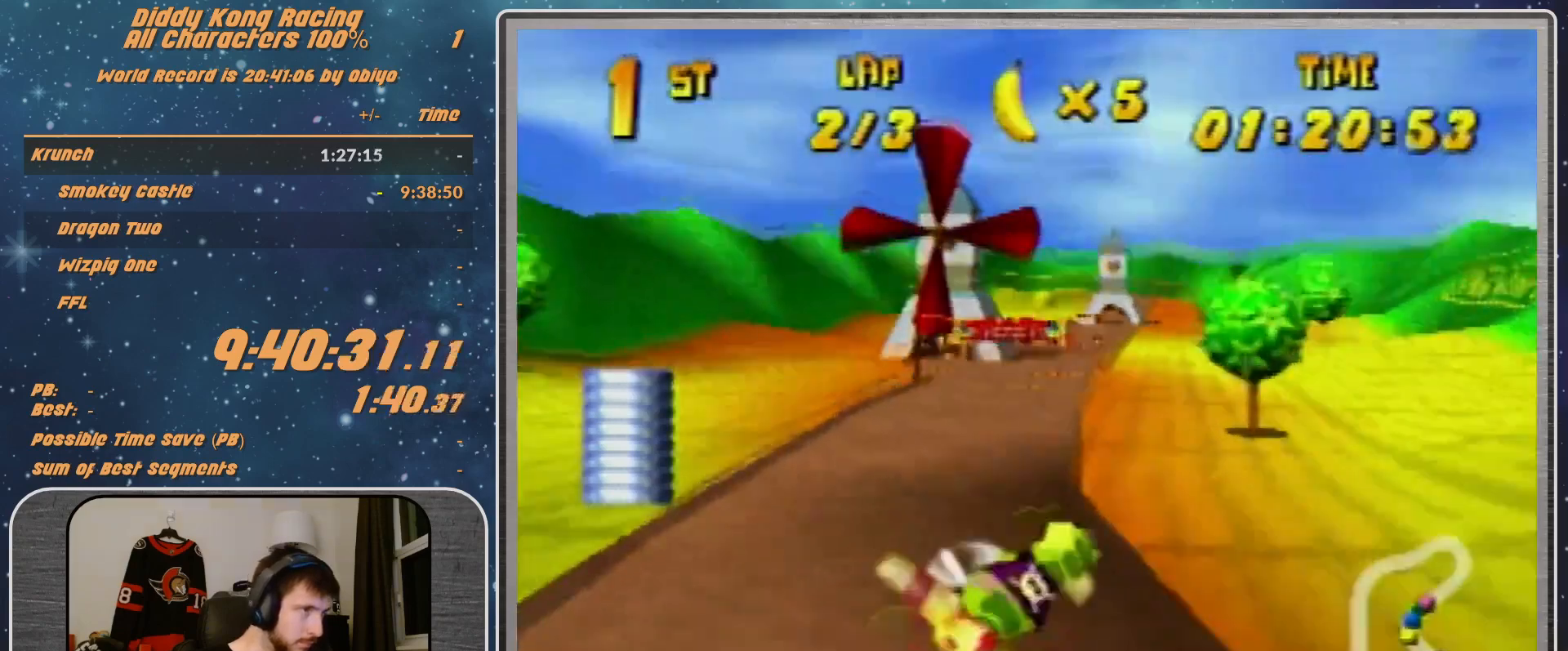
{"buttons": ["R1"], "left_stick": "left", "events": [[267, "left_stick", "left"], [433, "R1", "down"]]}
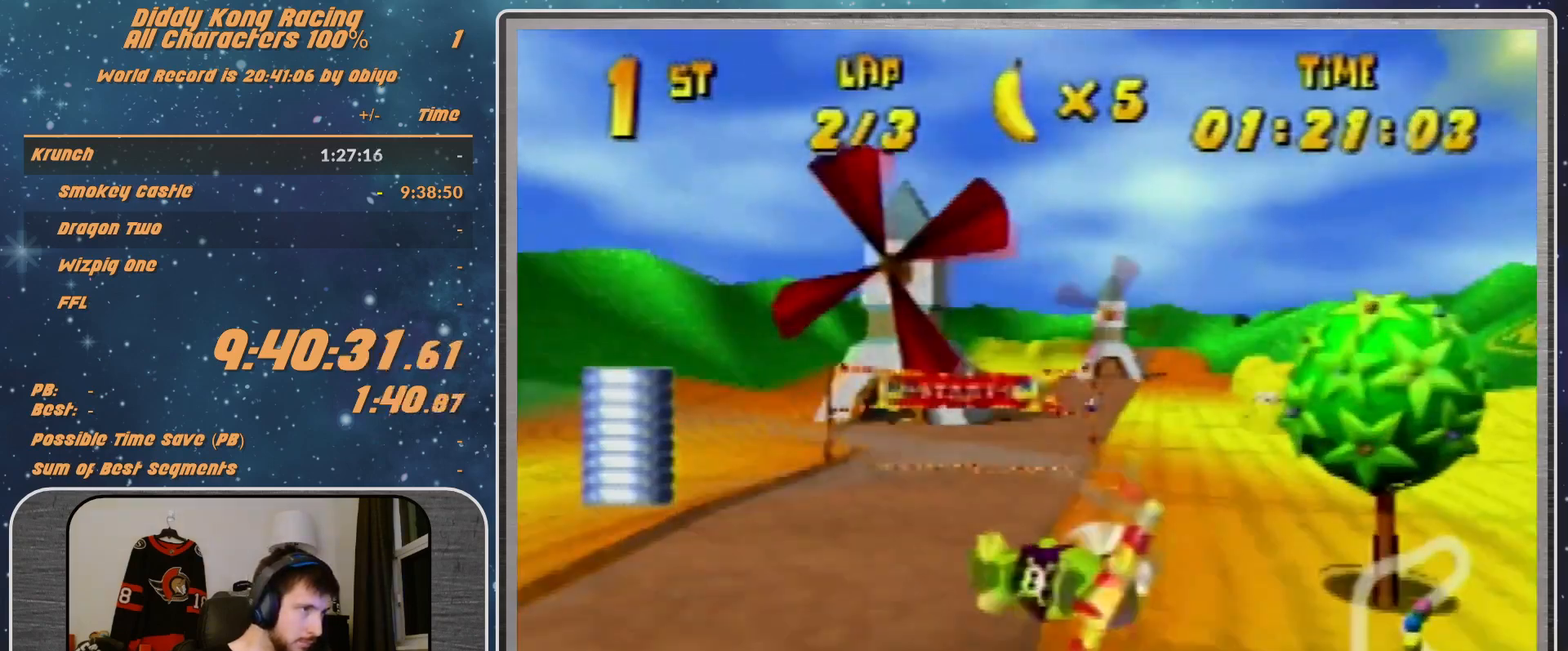
{"buttons": ["R1"], "left_stick": "center", "events": [[100, "R1", "up"], [167, "left_stick", "right"], [233, "R1", "down"], [500, "left_stick", "center"]]}
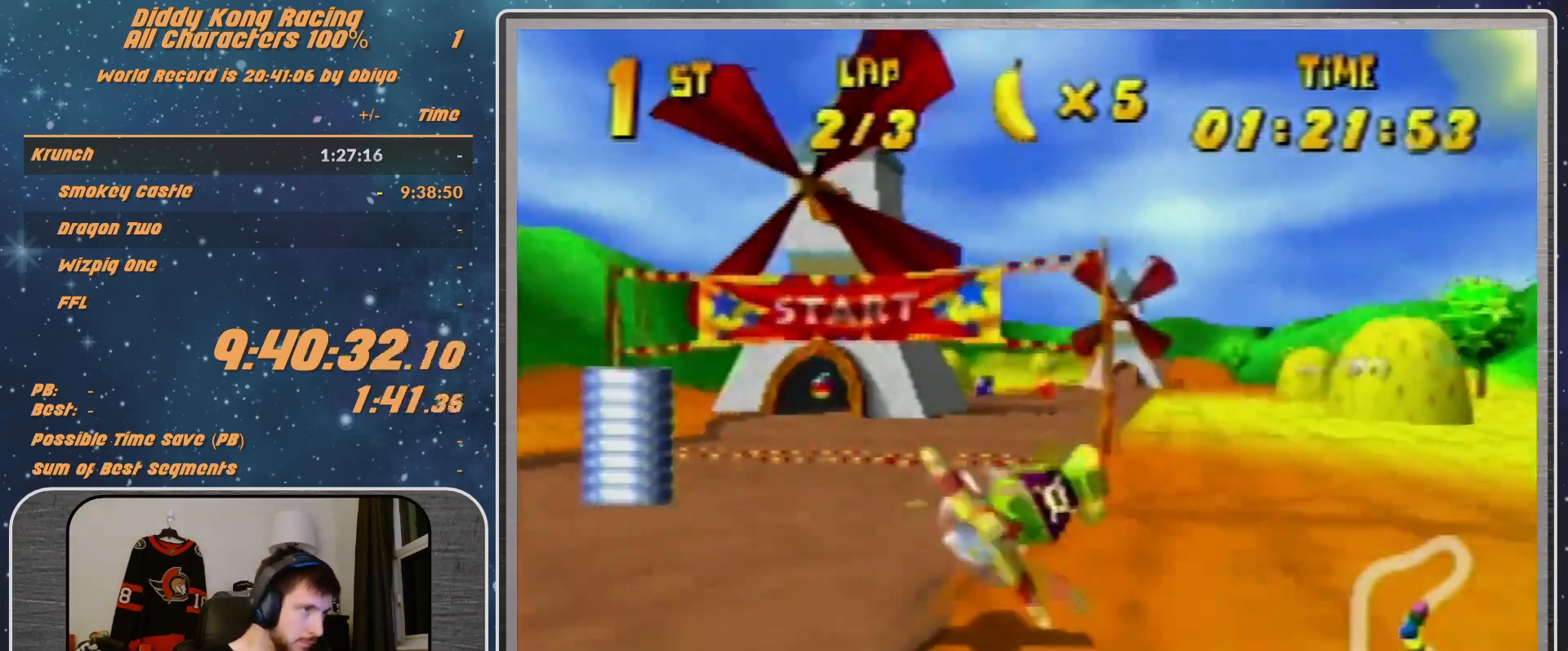
{"buttons": ["B", "R1"], "left_stick": "left", "events": [[200, "left_stick", "left"], [467, "B", "down"]]}
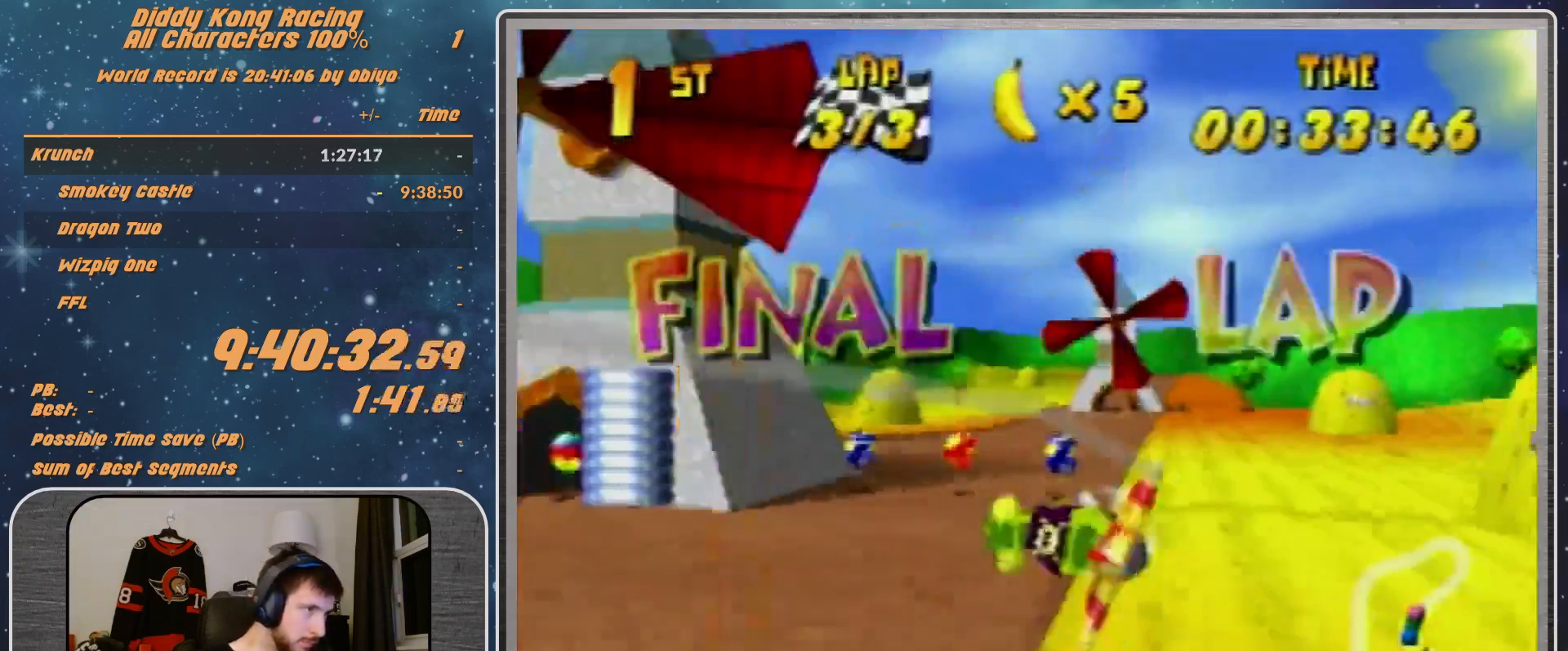
{"buttons": ["R1"], "left_stick": "right", "events": [[133, "B", "up"], [167, "R1", "up"], [167, "left_stick", "right"], [200, "R1", "down"]]}
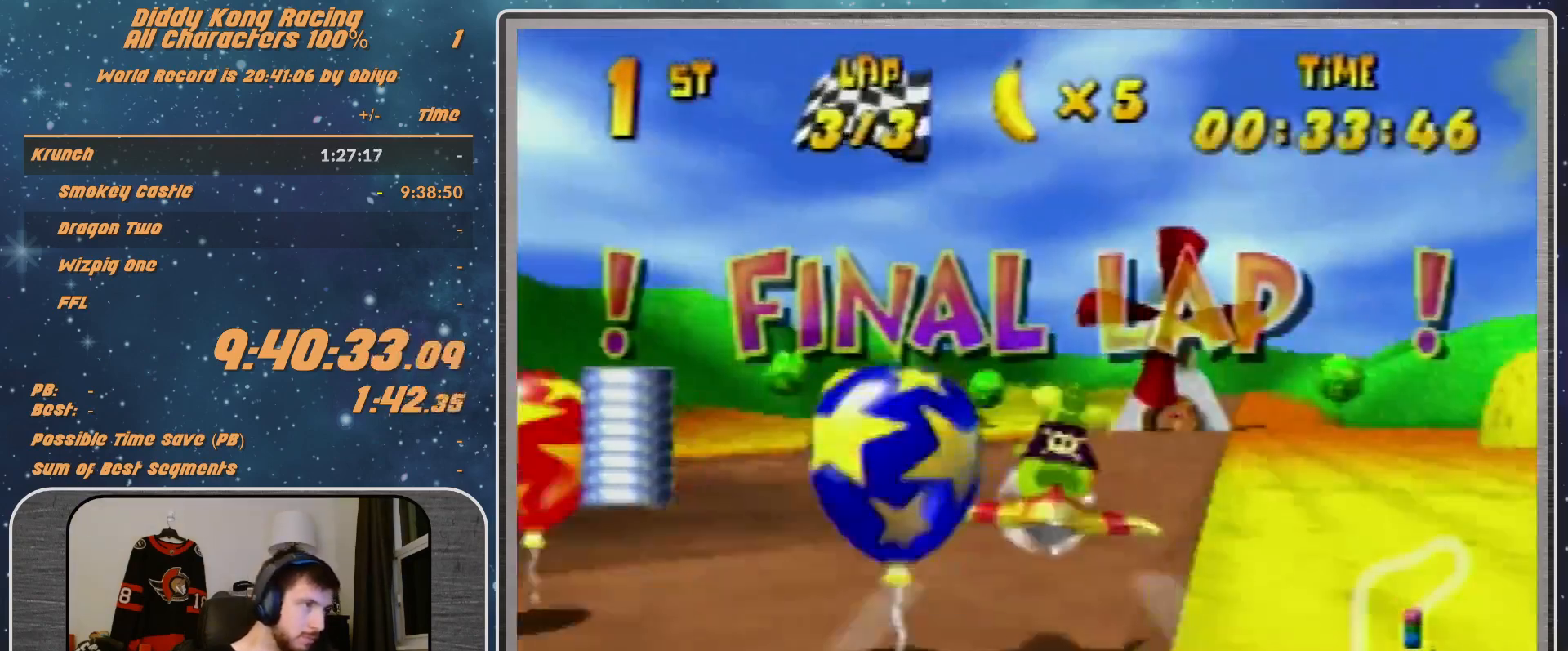
{"buttons": ["R1"], "left_stick": "right", "events": [[33, "R1", "up"], [67, "R1", "down"]]}
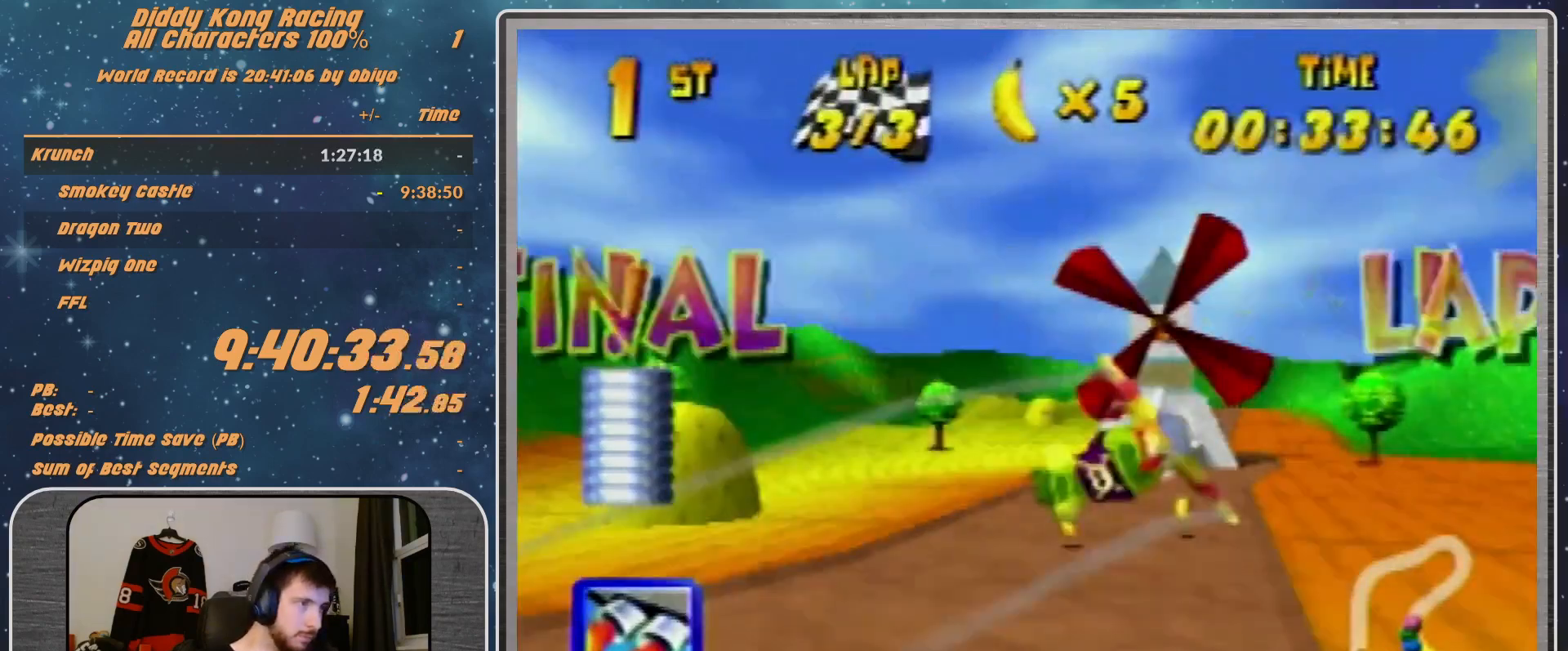
{"buttons": ["R1"], "left_stick": "center", "events": [[100, "Z", "down"], [200, "Z", "up"], [400, "left_stick", "center"]]}
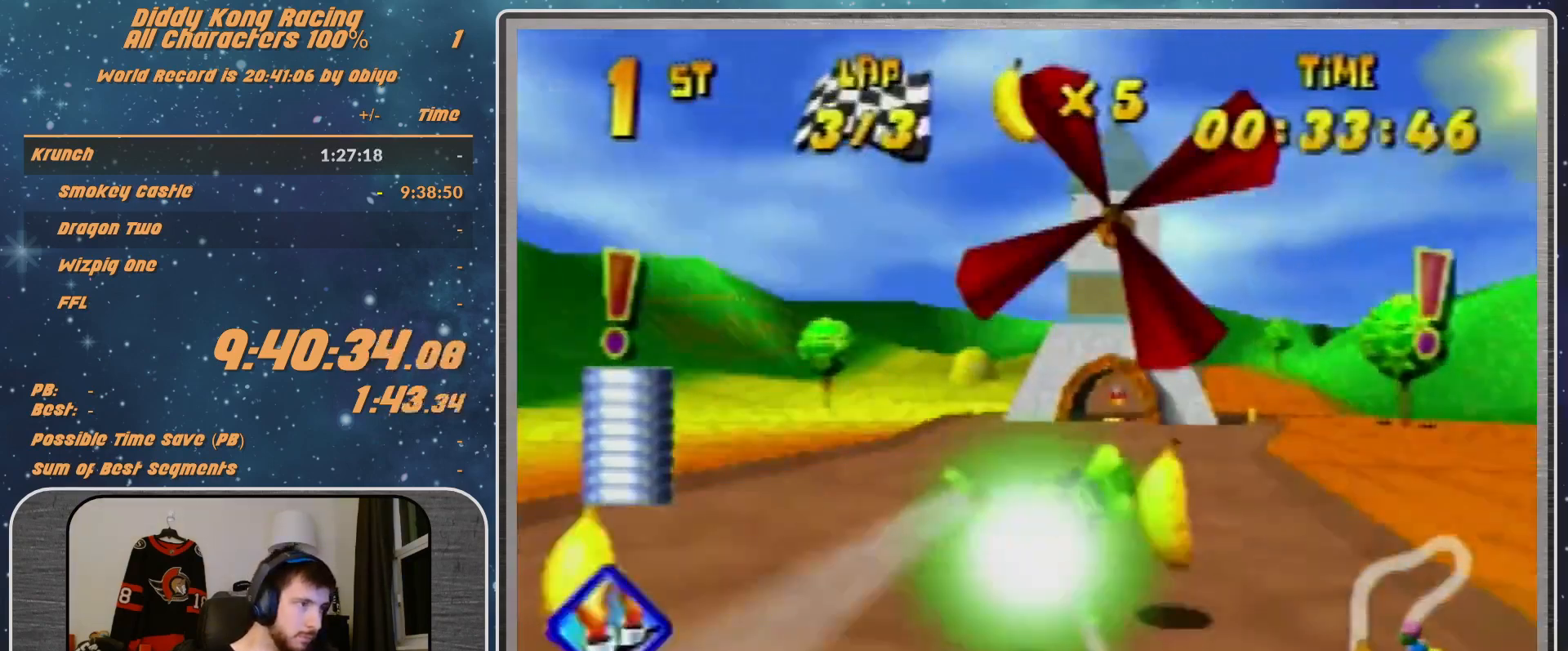
{"buttons": ["R1"], "left_stick": "up-left", "events": [[67, "left_stick", "up-right"], [300, "left_stick", "up"], [467, "left_stick", "up-left"]]}